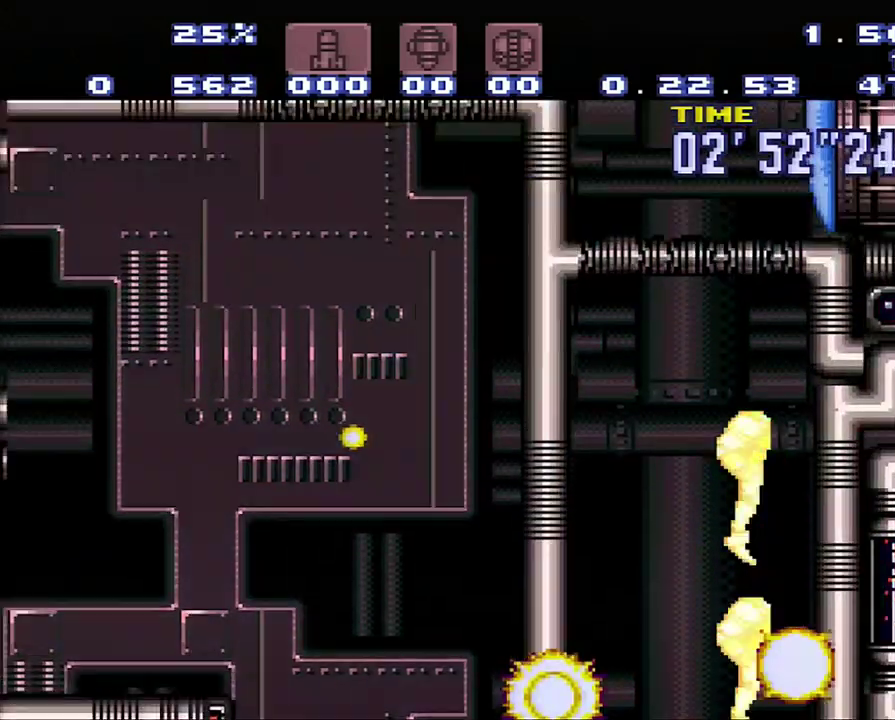
Gameplay with a controller (Nintendo layout); each line is a JSON object with the inputs held at the frame after it. "events" lists button and stick changes between this image and that frame as [ms after this image, input, new state], when the widget could be followed in between. Not read: L3 R3 START.
{"buttons": [], "events": []}
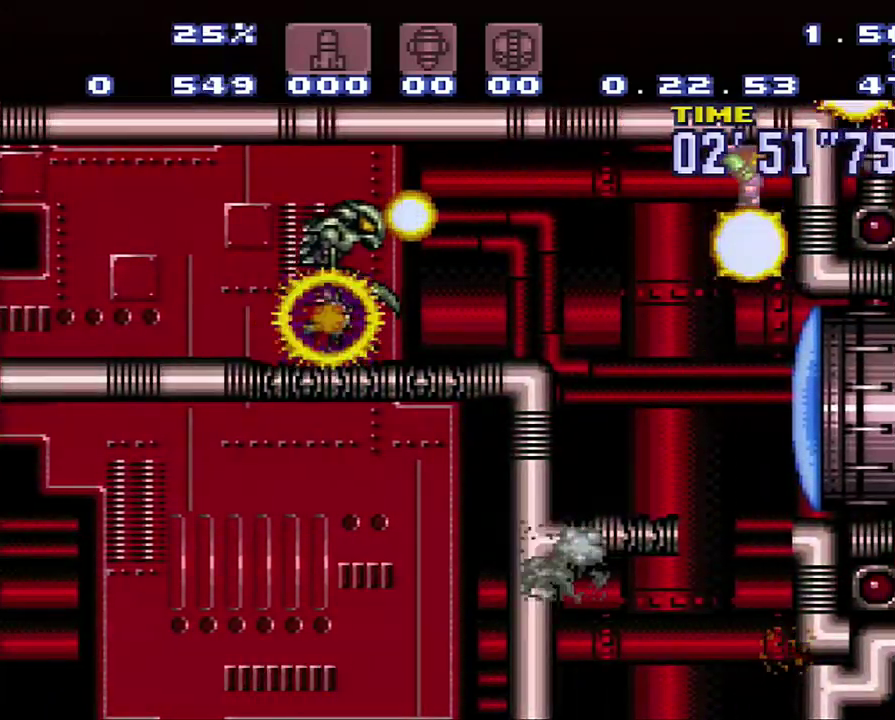
{"buttons": ["DPAD_DOWN", "DPAD_RIGHT"], "events": [[283, "DPAD_DOWN", "down"], [283, "DPAD_RIGHT", "down"]]}
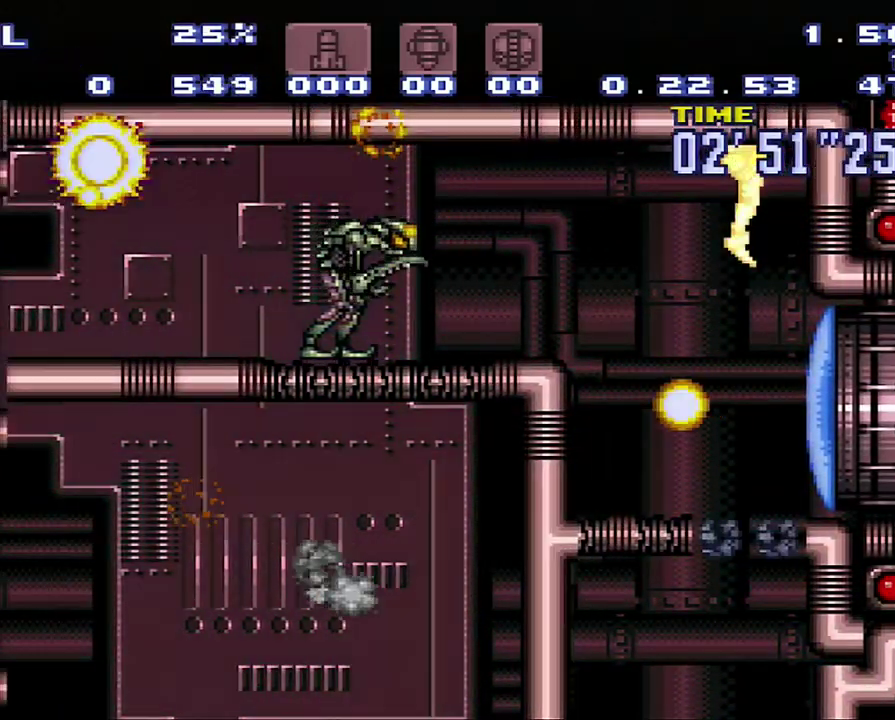
{"buttons": ["L1", "DPAD_RIGHT"], "events": [[50, "DPAD_DOWN", "up"], [50, "DPAD_RIGHT", "up"], [50, "L1", "down"], [317, "DPAD_RIGHT", "down"]]}
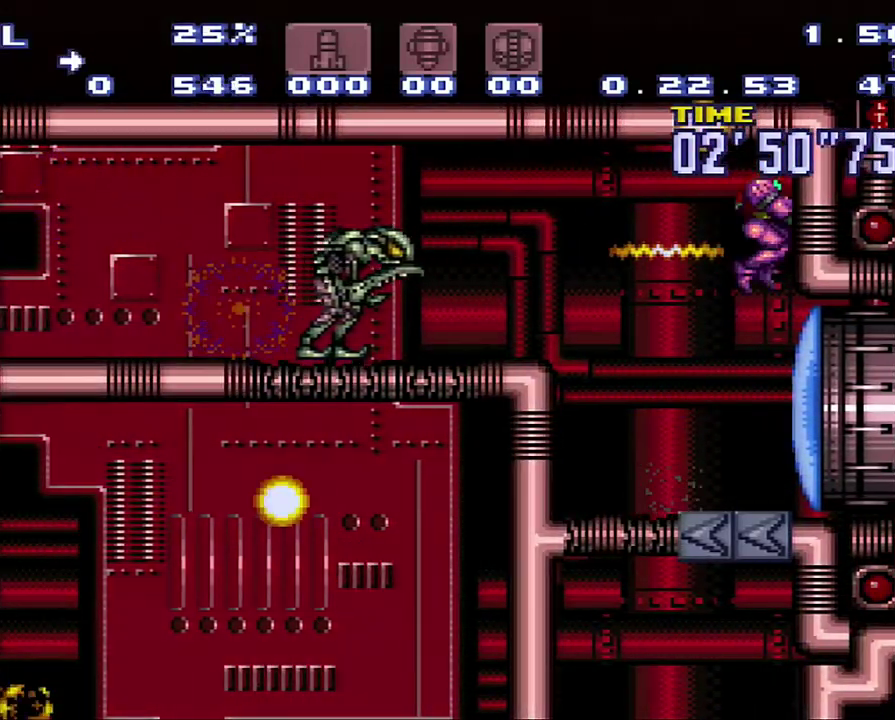
{"buttons": ["DPAD_RIGHT"], "events": [[83, "Y", "down"], [367, "Y", "up"], [450, "L1", "up"]]}
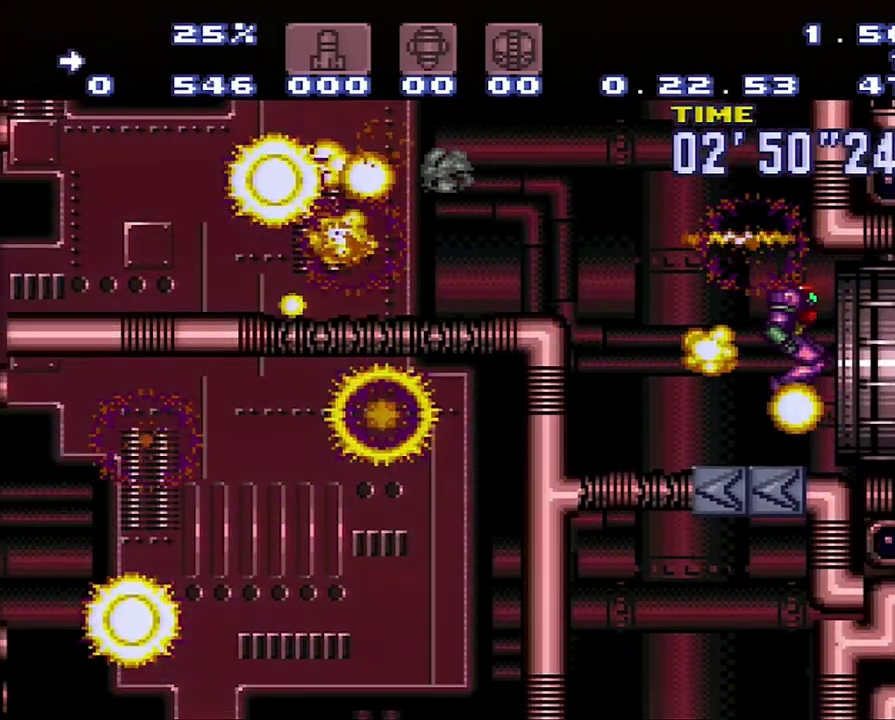
{"buttons": ["B", "DPAD_LEFT"], "events": [[133, "B", "down"], [400, "DPAD_RIGHT", "up"], [467, "DPAD_LEFT", "down"]]}
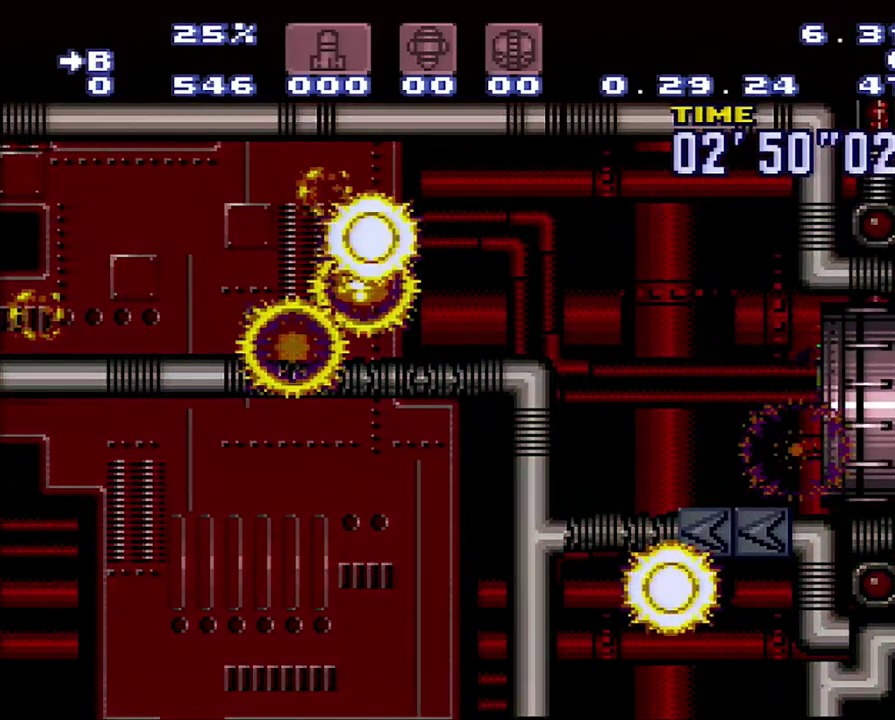
{"buttons": ["B", "DPAD_LEFT"], "events": []}
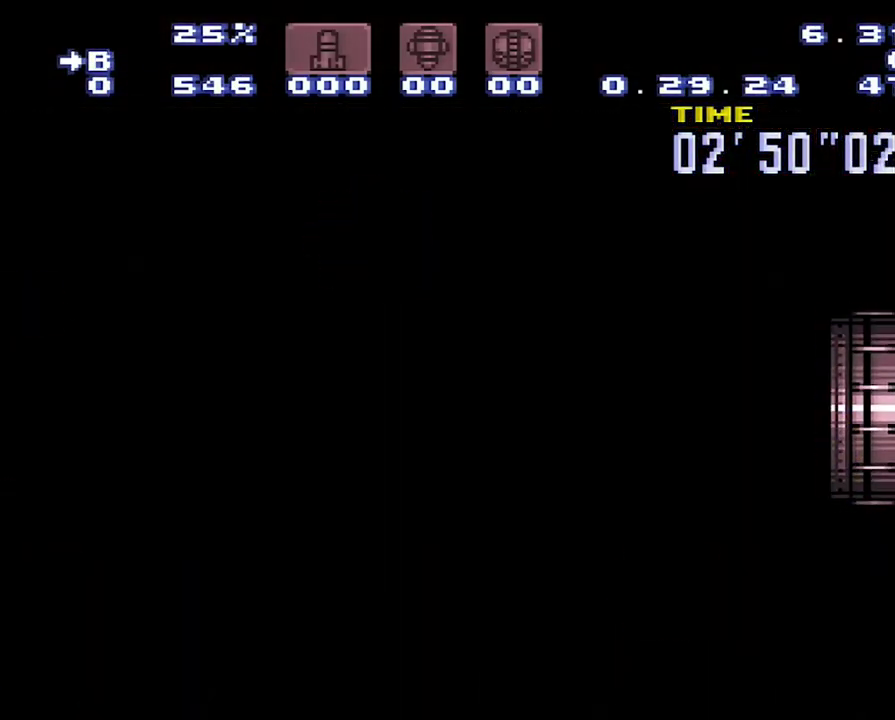
{"buttons": ["B", "DPAD_LEFT"], "events": []}
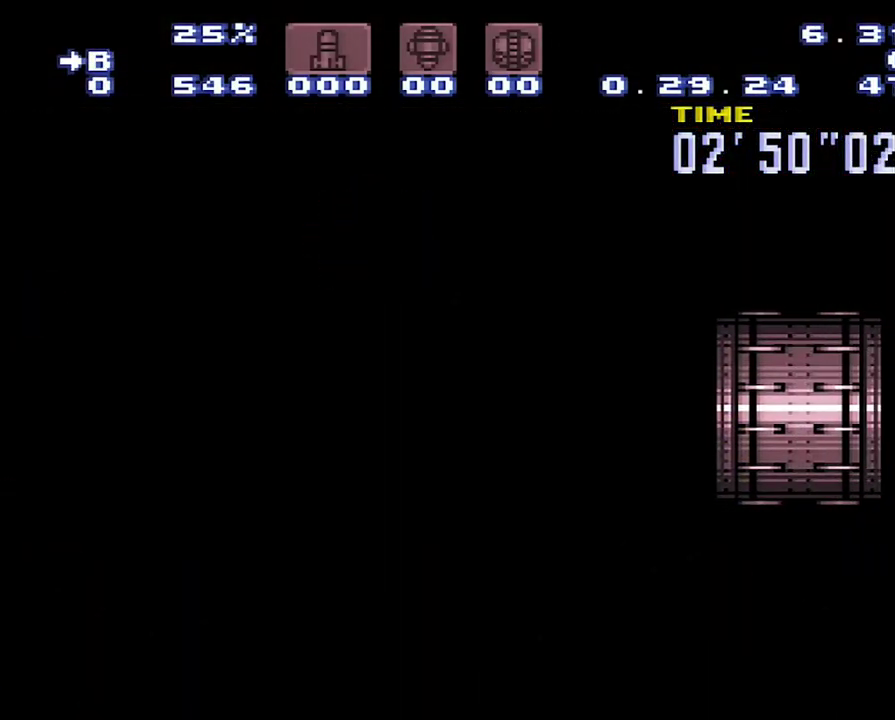
{"buttons": ["B", "DPAD_LEFT"], "events": []}
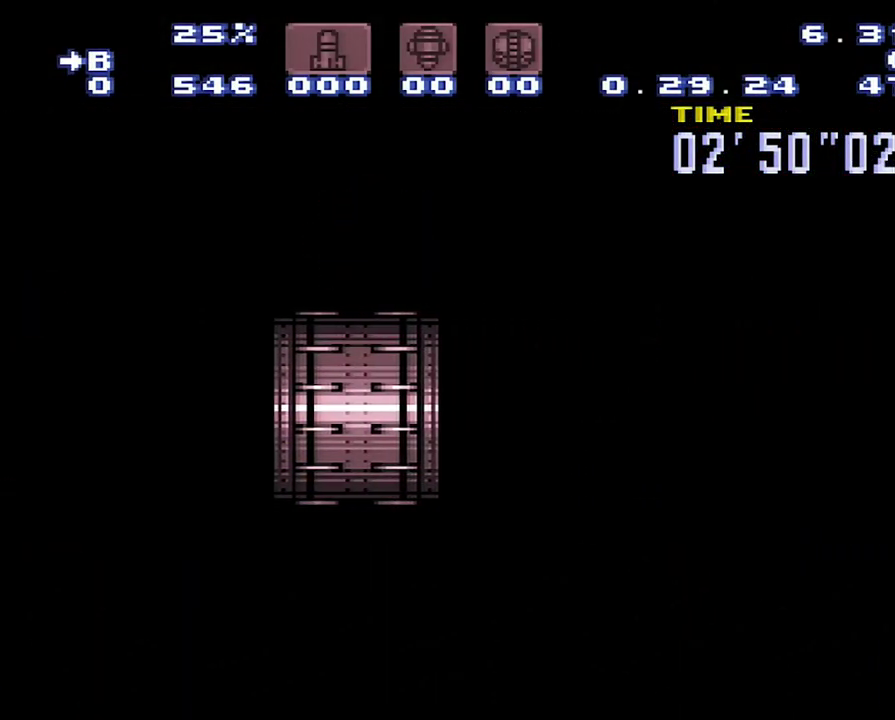
{"buttons": ["B", "DPAD_LEFT"], "events": []}
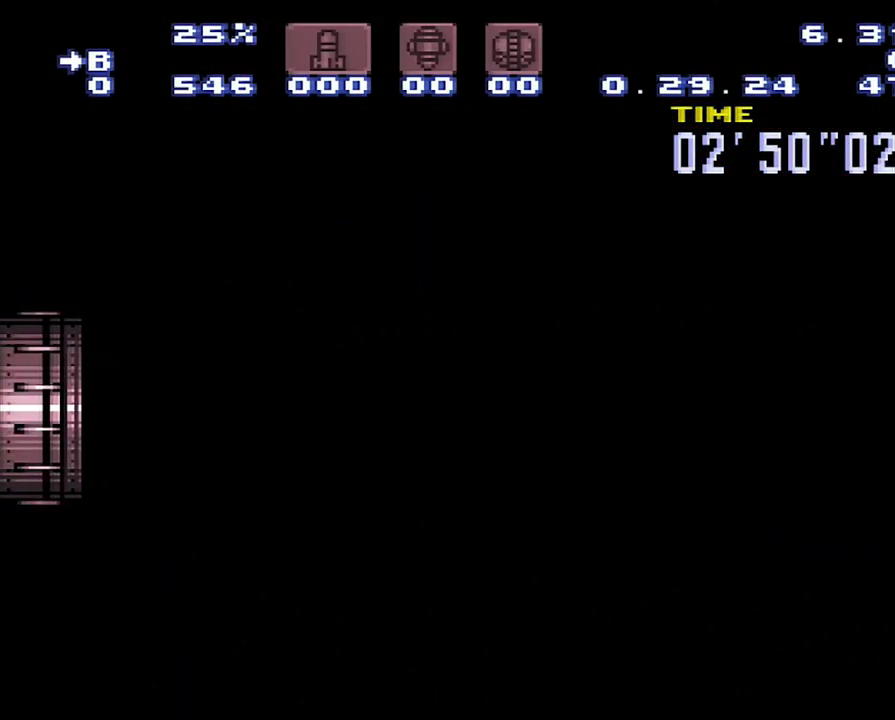
{"buttons": ["B", "DPAD_LEFT"], "events": []}
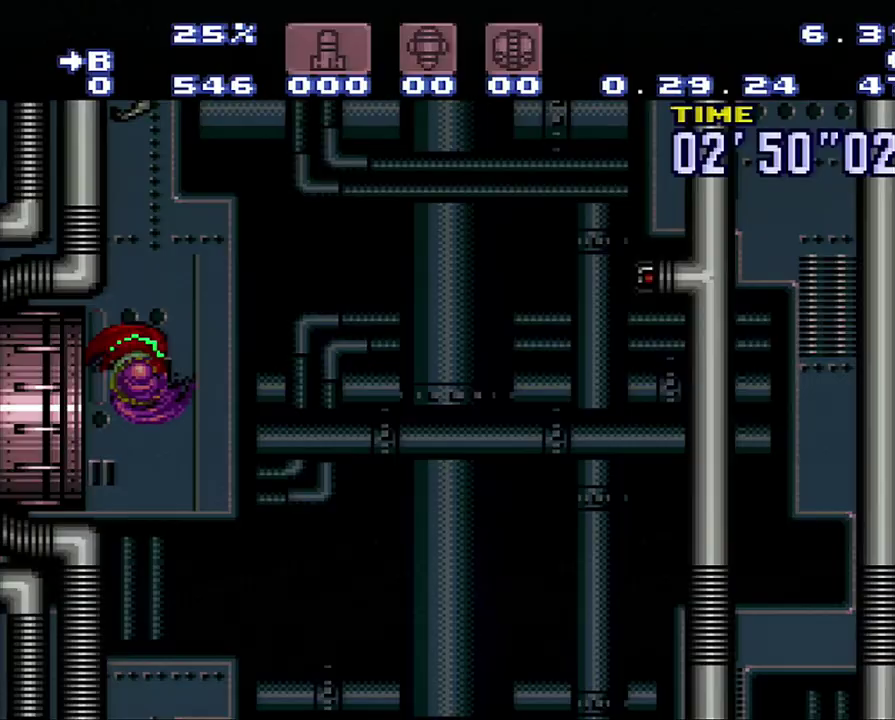
{"buttons": ["DPAD_RIGHT"], "events": [[400, "DPAD_LEFT", "up"], [433, "DPAD_RIGHT", "down"], [467, "B", "up"]]}
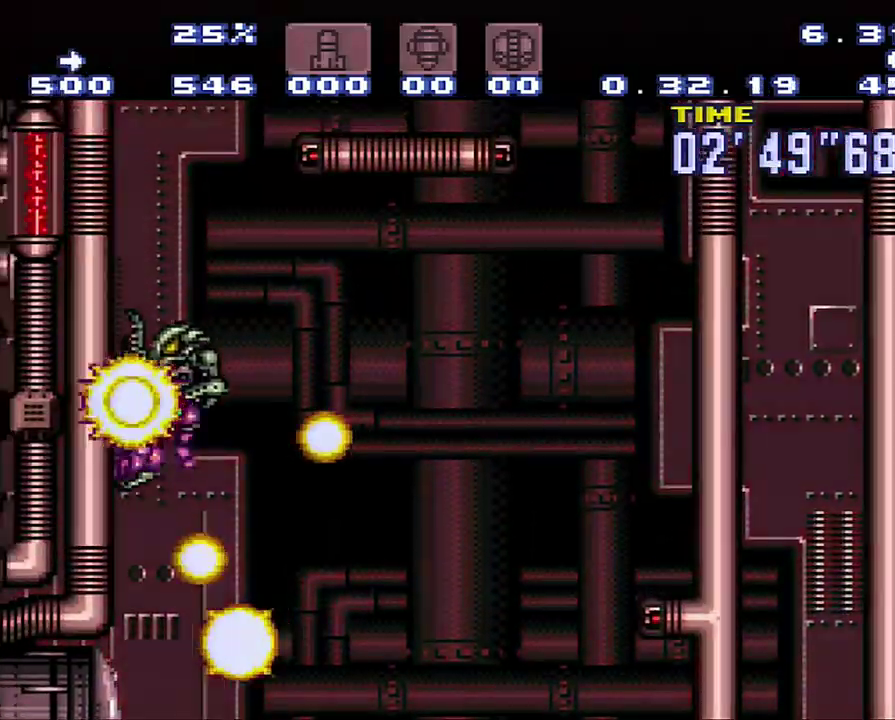
{"buttons": ["B", "Y", "DPAD_RIGHT"], "events": [[150, "B", "down"], [467, "Y", "down"]]}
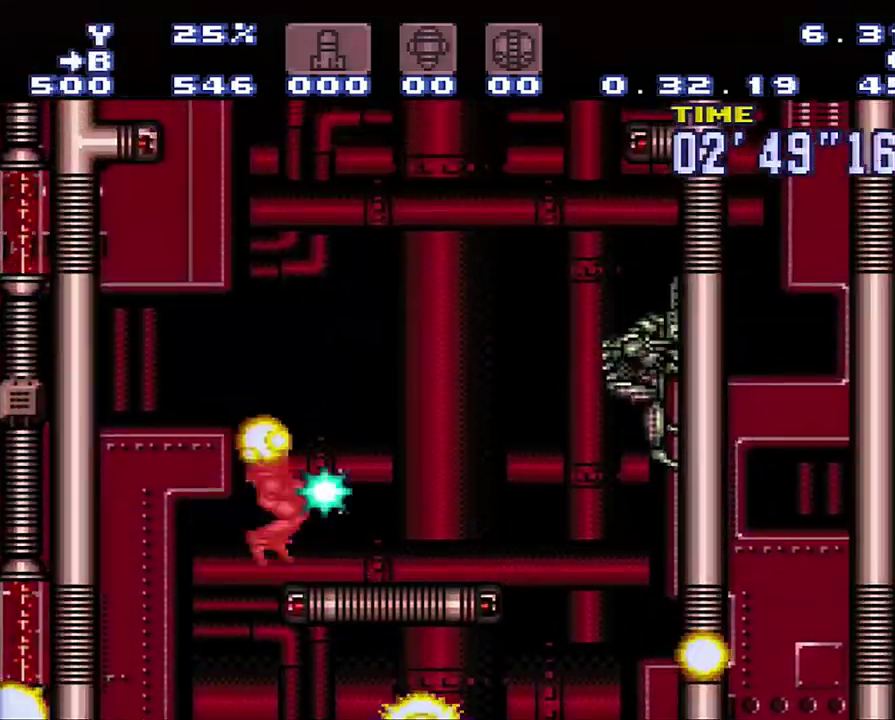
{"buttons": ["A", "B", "DPAD_RIGHT"], "events": [[200, "A", "down"], [200, "B", "up"], [200, "Y", "up"], [500, "B", "down"]]}
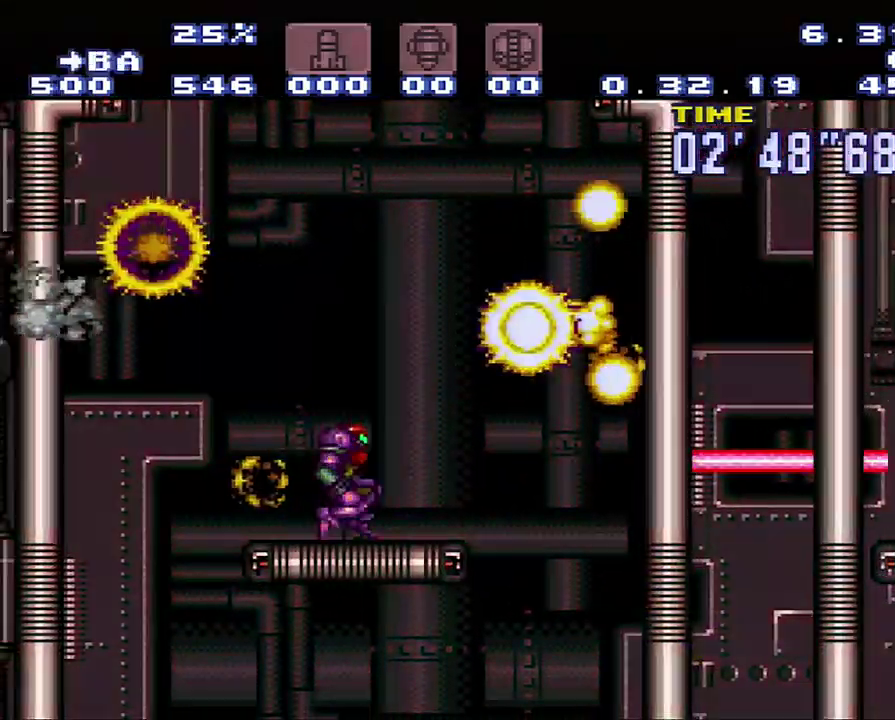
{"buttons": ["B", "DPAD_RIGHT"], "events": [[67, "A", "up"]]}
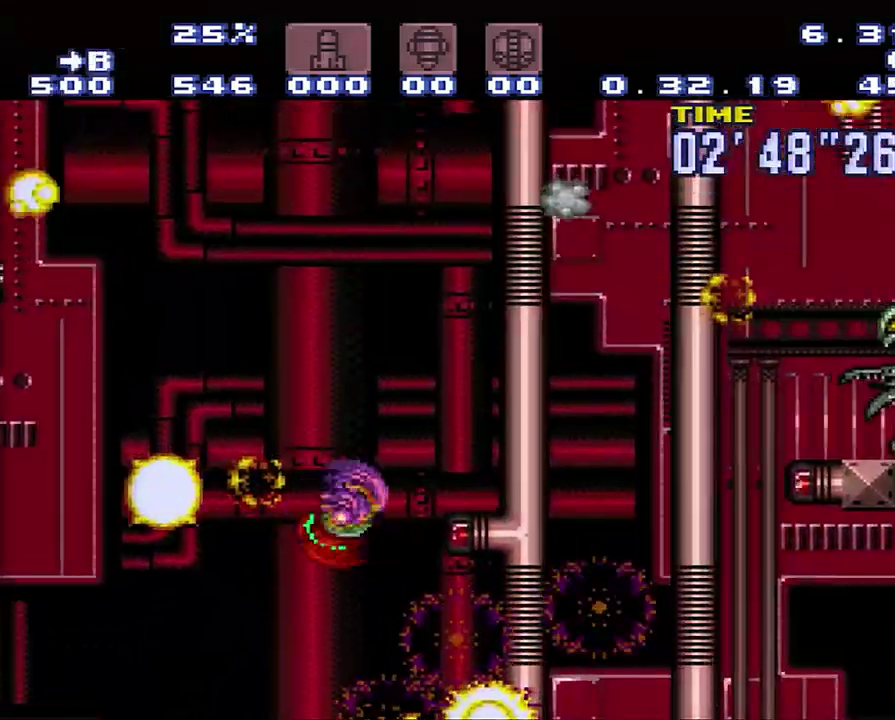
{"buttons": ["DPAD_RIGHT"], "events": [[367, "B", "up"]]}
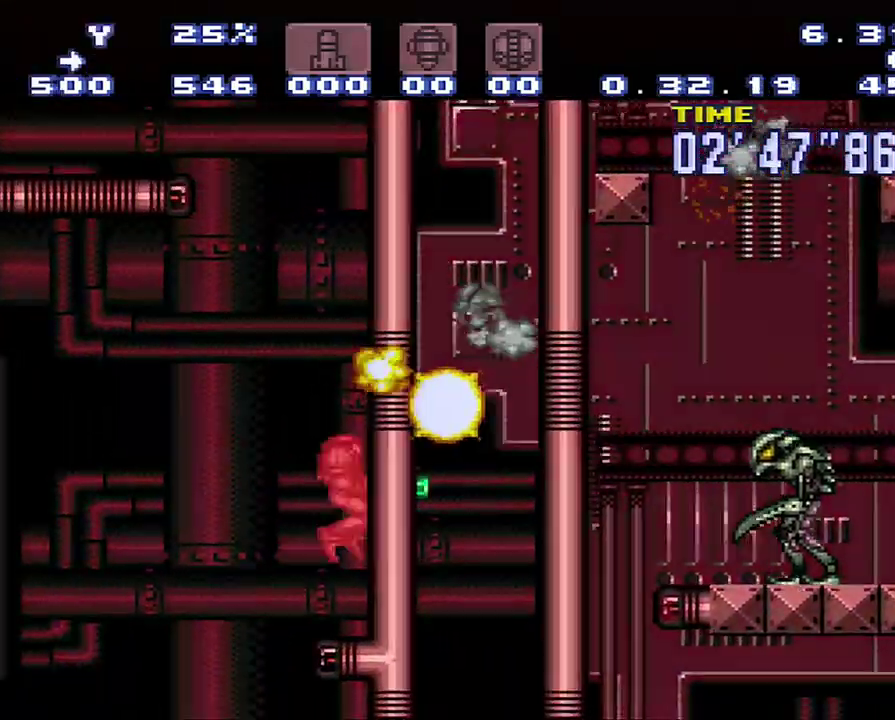
{"buttons": ["DPAD_UP"], "events": [[50, "Y", "down"], [100, "Y", "up"], [167, "DPAD_RIGHT", "up"], [317, "DPAD_UP", "down"], [317, "Y", "down"], [417, "Y", "up"]]}
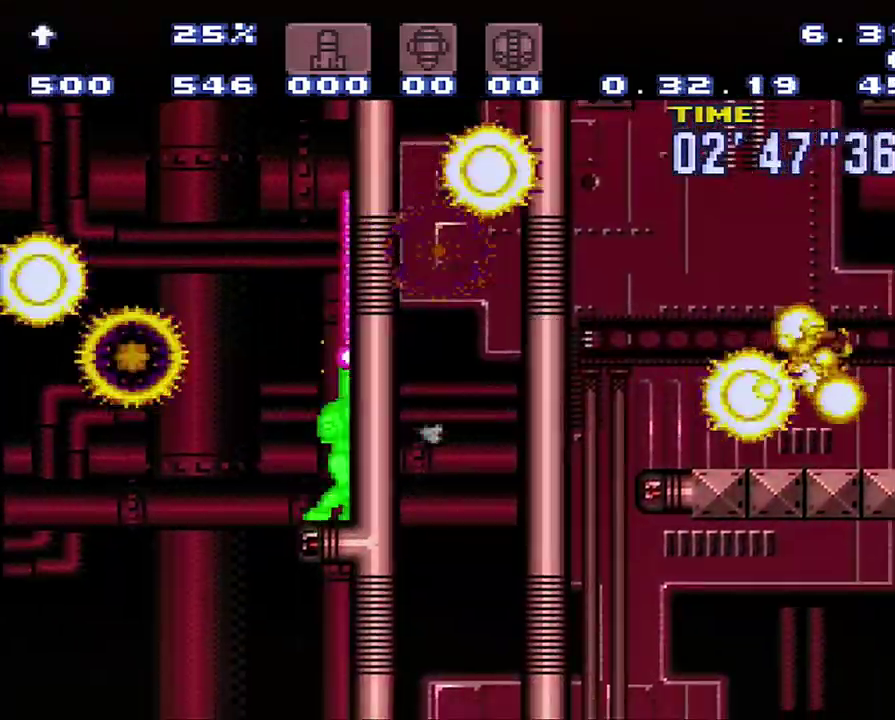
{"buttons": ["B", "DPAD_LEFT"], "events": [[83, "B", "down"], [83, "DPAD_UP", "up"], [367, "DPAD_LEFT", "down"]]}
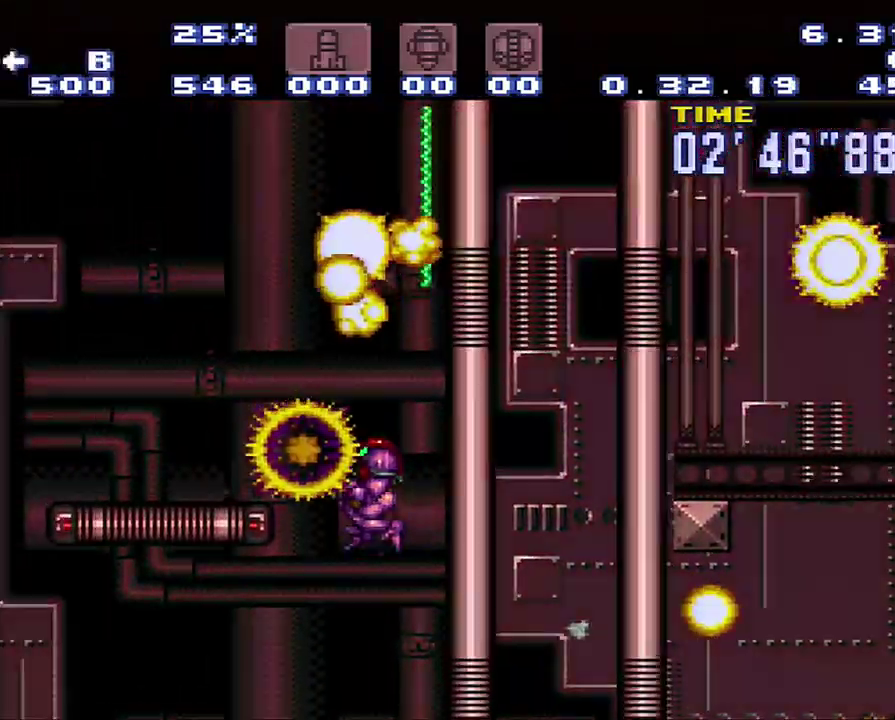
{"buttons": ["A", "DPAD_LEFT"], "events": [[217, "B", "up"], [400, "A", "down"]]}
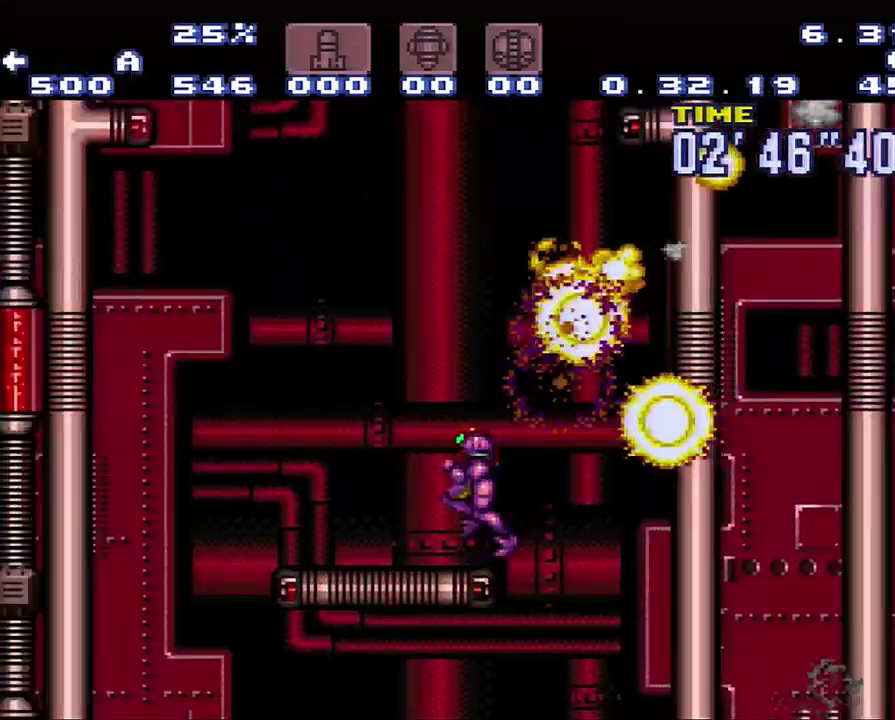
{"buttons": ["A", "B", "DPAD_RIGHT"], "events": [[167, "B", "down"], [167, "DPAD_LEFT", "up"], [167, "DPAD_RIGHT", "down"]]}
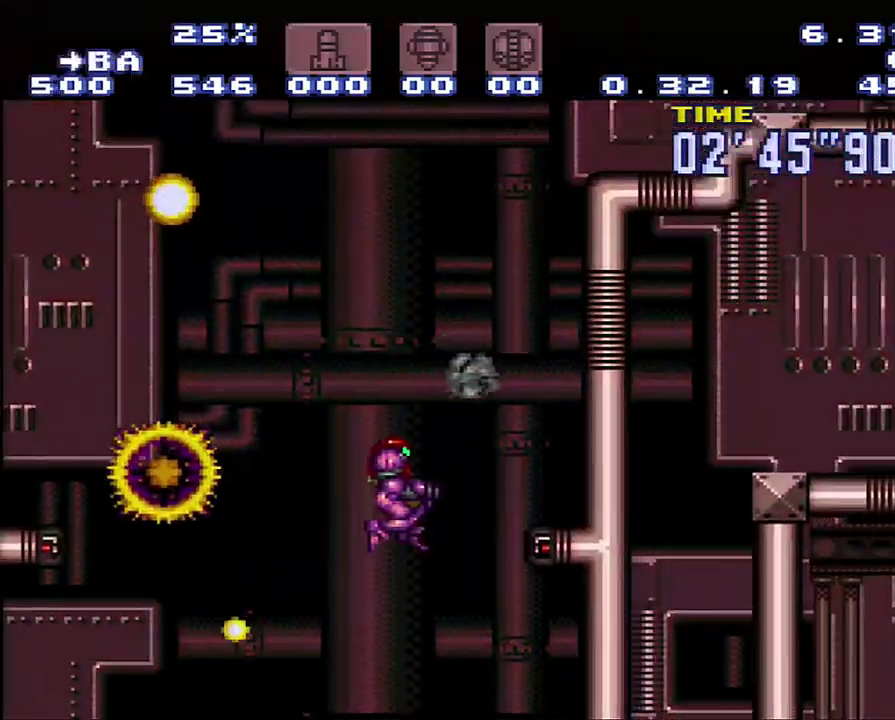
{"buttons": ["DPAD_RIGHT"], "events": [[217, "B", "up"], [483, "A", "up"]]}
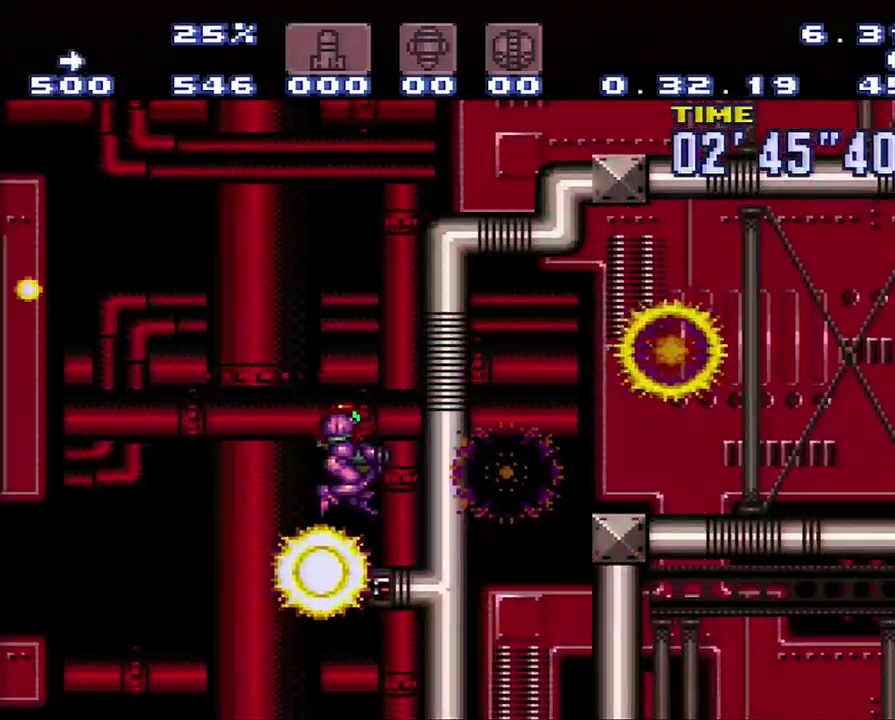
{"buttons": ["B", "DPAD_RIGHT"], "events": [[250, "B", "down"]]}
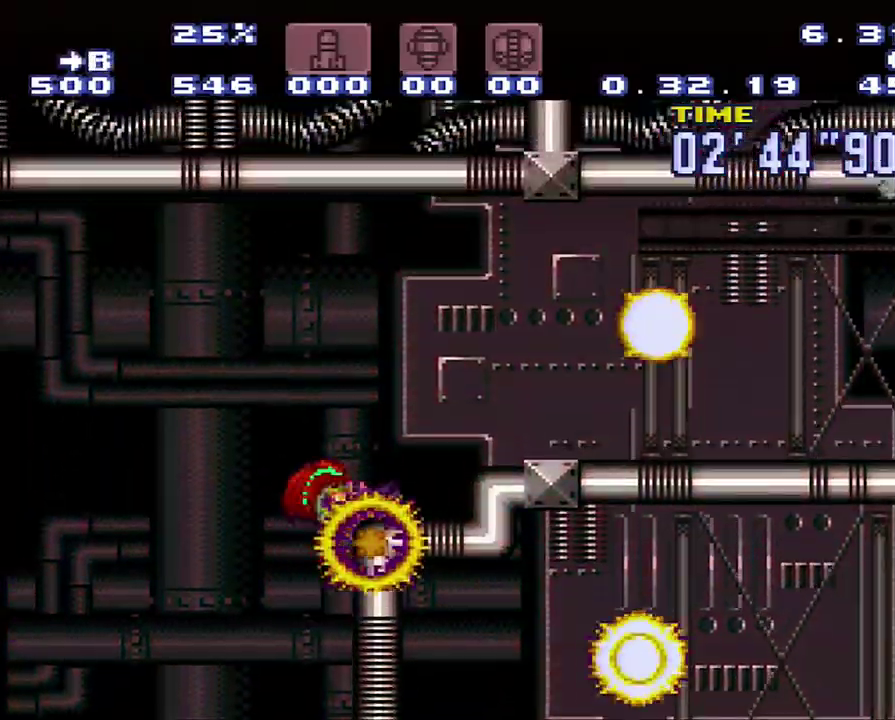
{"buttons": ["A", "DPAD_RIGHT"], "events": [[300, "A", "down"], [300, "B", "up"]]}
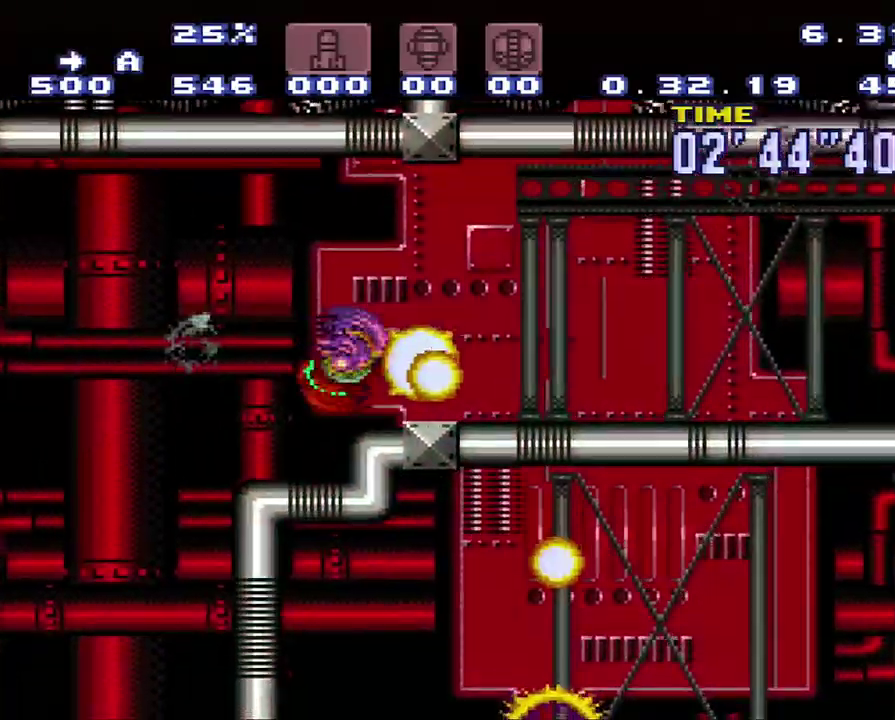
{"buttons": ["A", "L1", "DPAD_RIGHT"], "events": [[433, "L1", "down"]]}
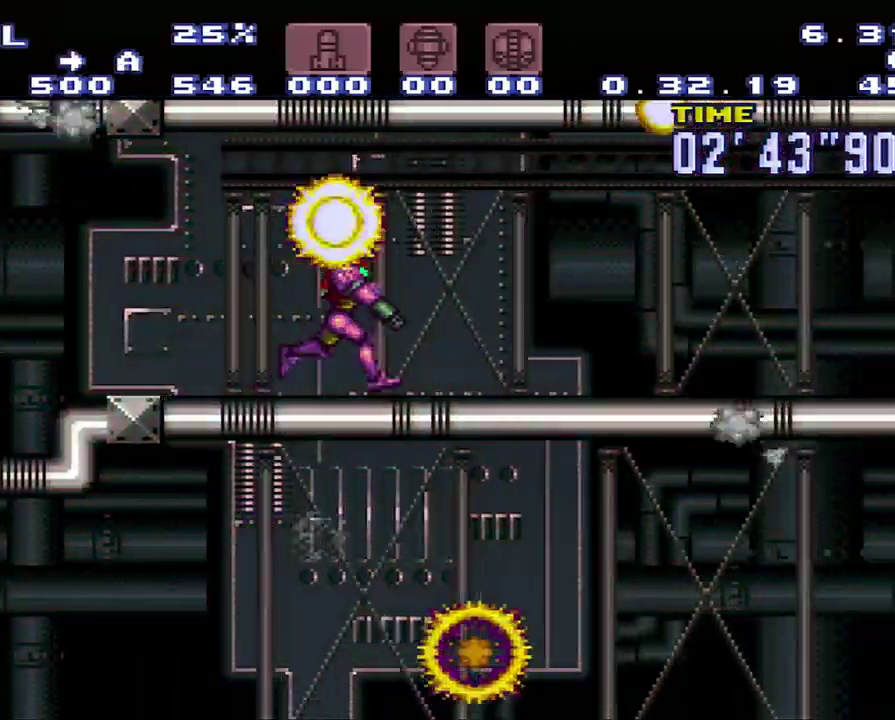
{"buttons": ["A", "DPAD_RIGHT"], "events": [[217, "L1", "up"]]}
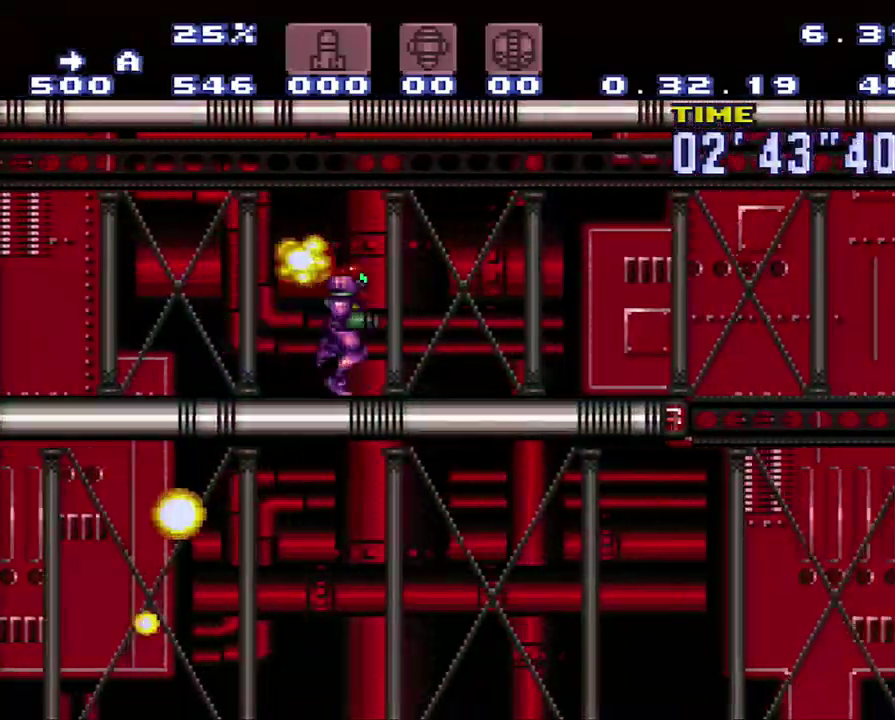
{"buttons": ["A", "DPAD_LEFT"], "events": [[417, "DPAD_LEFT", "down"], [417, "DPAD_RIGHT", "up"]]}
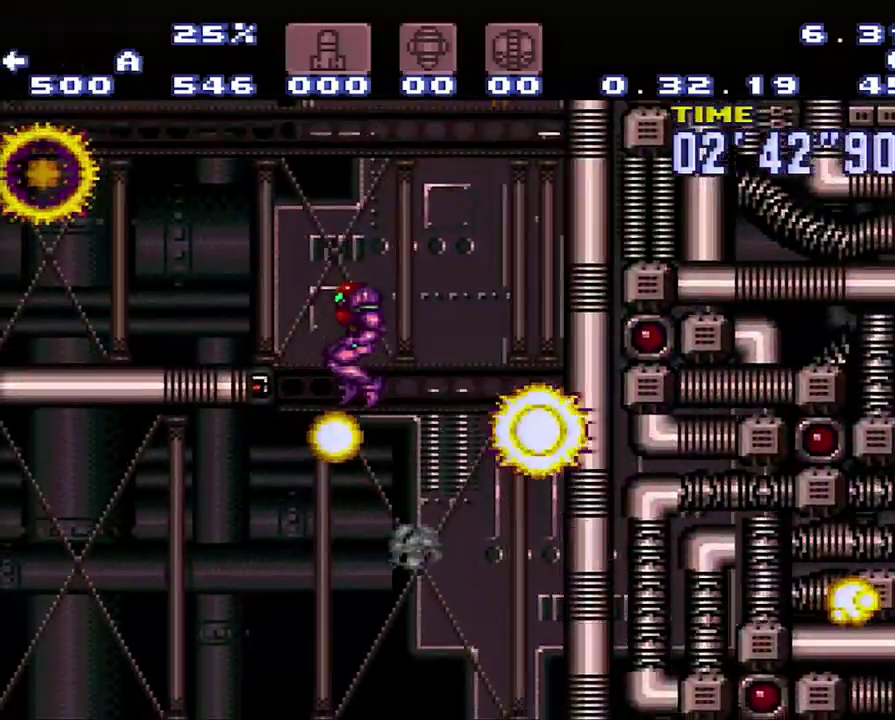
{"buttons": ["A", "DPAD_LEFT"], "events": []}
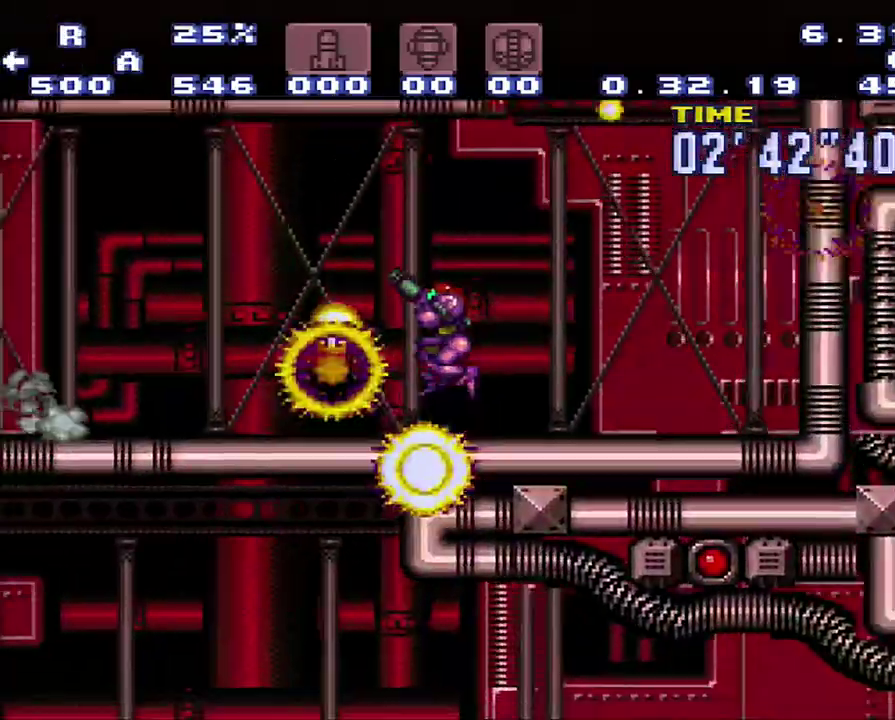
{"buttons": ["A", "DPAD_LEFT"], "events": [[67, "L1", "down"], [350, "R1", "down"], [500, "L1", "up"], [500, "R1", "up"]]}
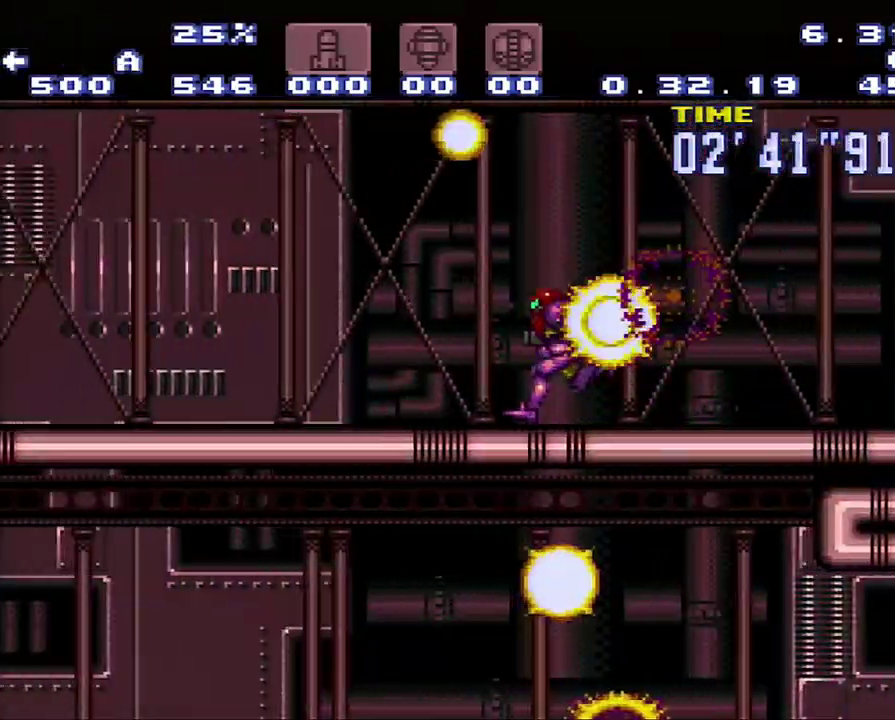
{"buttons": ["A", "DPAD_LEFT"], "events": []}
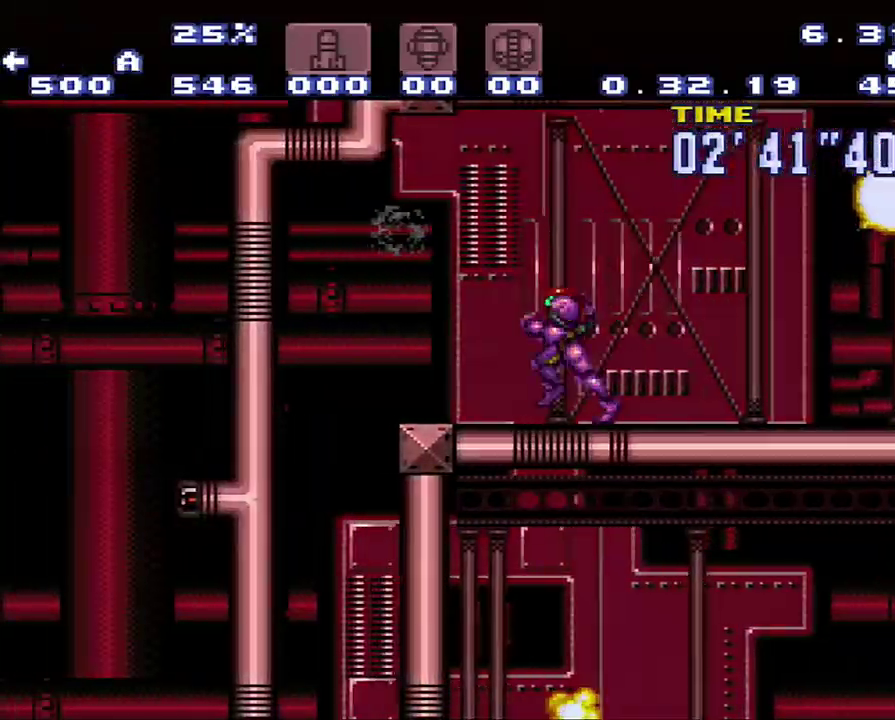
{"buttons": ["B", "DPAD_LEFT"], "events": [[50, "A", "up"], [50, "DPAD_LEFT", "up"], [50, "DPAD_RIGHT", "down"], [50, "R1", "down"], [150, "Y", "down"], [317, "DPAD_LEFT", "down"], [317, "DPAD_RIGHT", "up"], [367, "B", "down"], [367, "R1", "up"], [417, "Y", "up"]]}